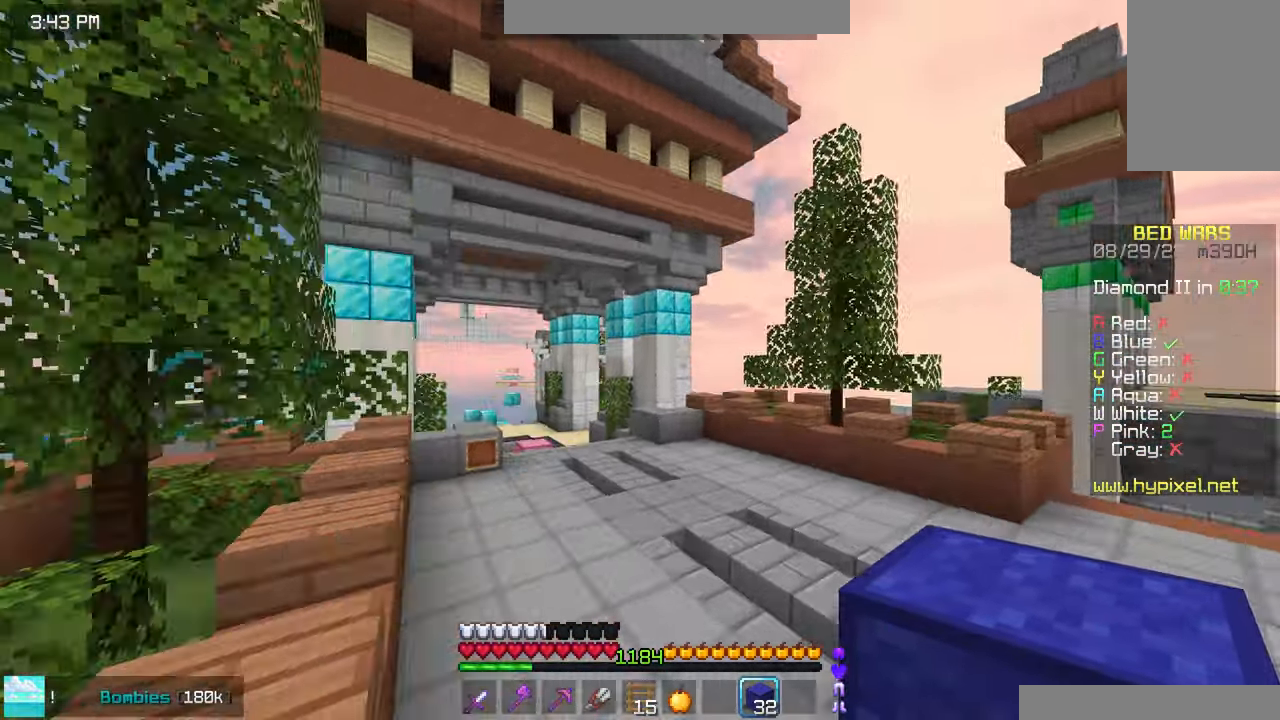
Gameplay with keyboard and mouse; each line is a JSON object with the keys and mouse buttons held at the frame after it. "events" lists presses ("down") and releases ("up") of "down", "left", "right", "space", "up", "mouse_left" and "mouse_right" between this image and that frame as [ms after this image, input, new state], when the widget could be followed in between. "mouse_left", "mouse_right" = the "left", "right" buttons of the "mouse" list. No other keys are recorded. Fast repeated clicks can show as one long hold. Mouse movement is not recorded.
{"keys": ["space", "up"], "mouse": [], "events": []}
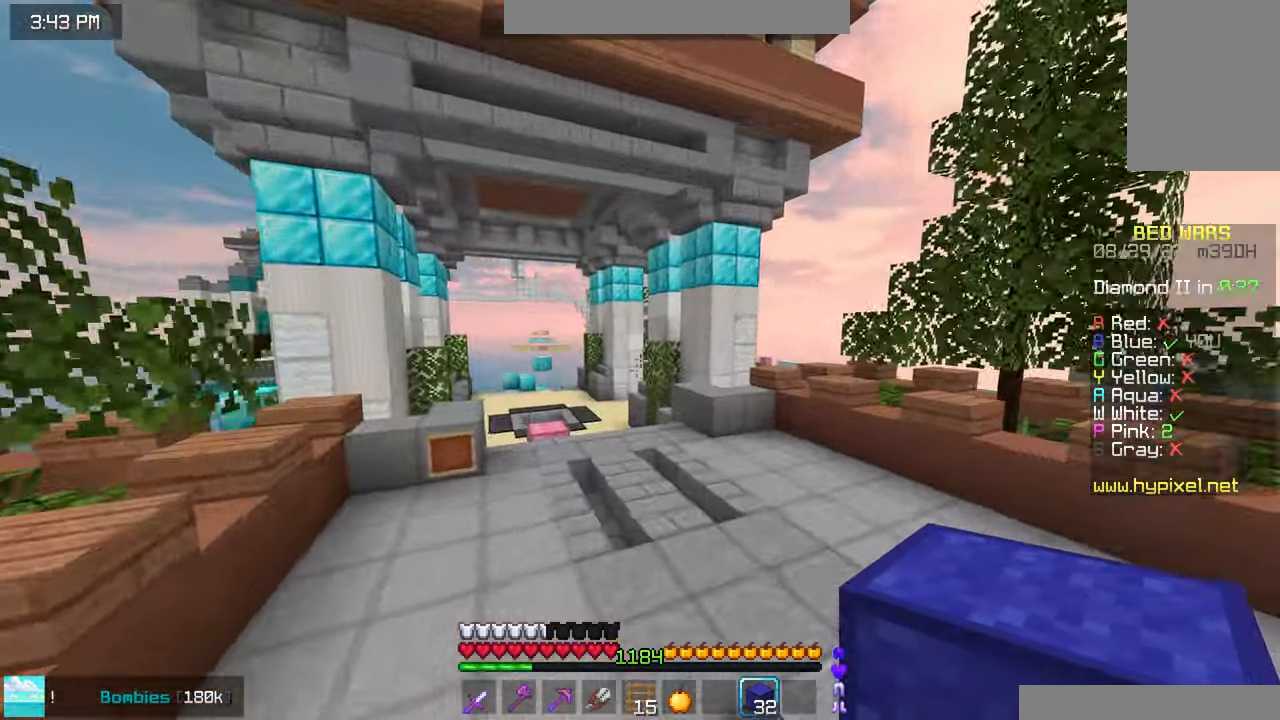
{"keys": ["space", "up"], "mouse": [], "events": []}
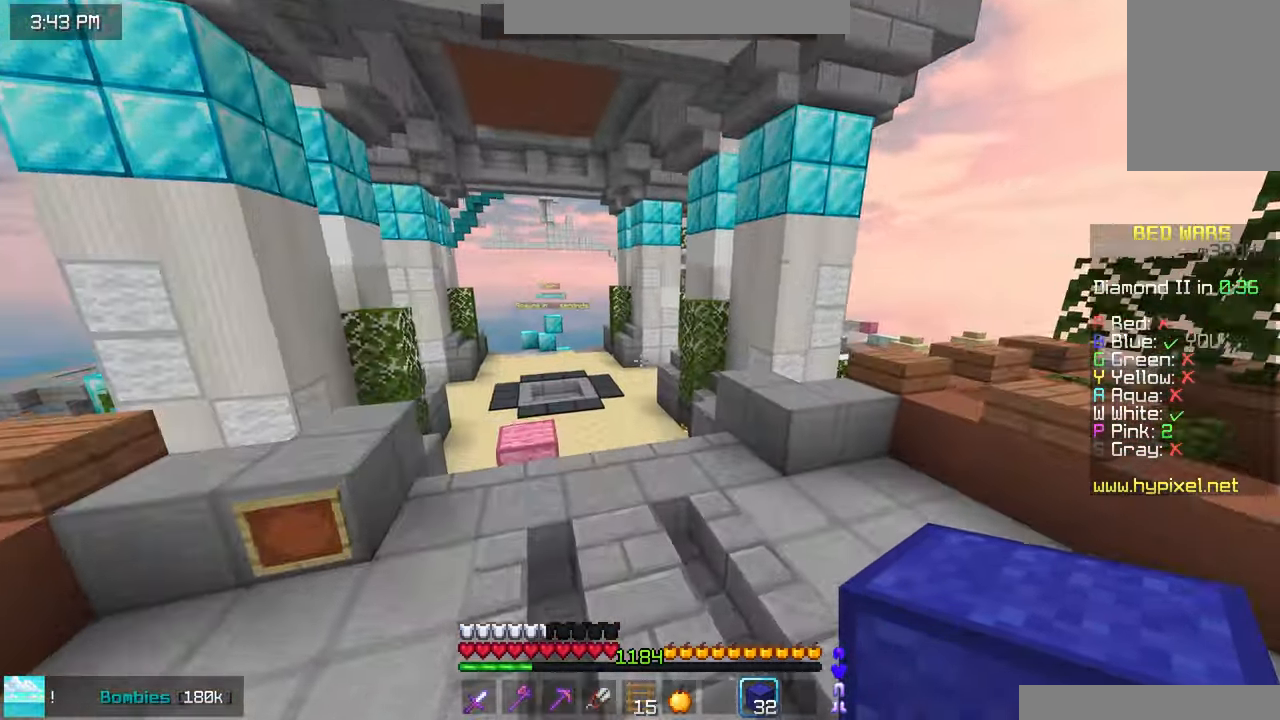
{"keys": ["space", "up"], "mouse": [], "events": []}
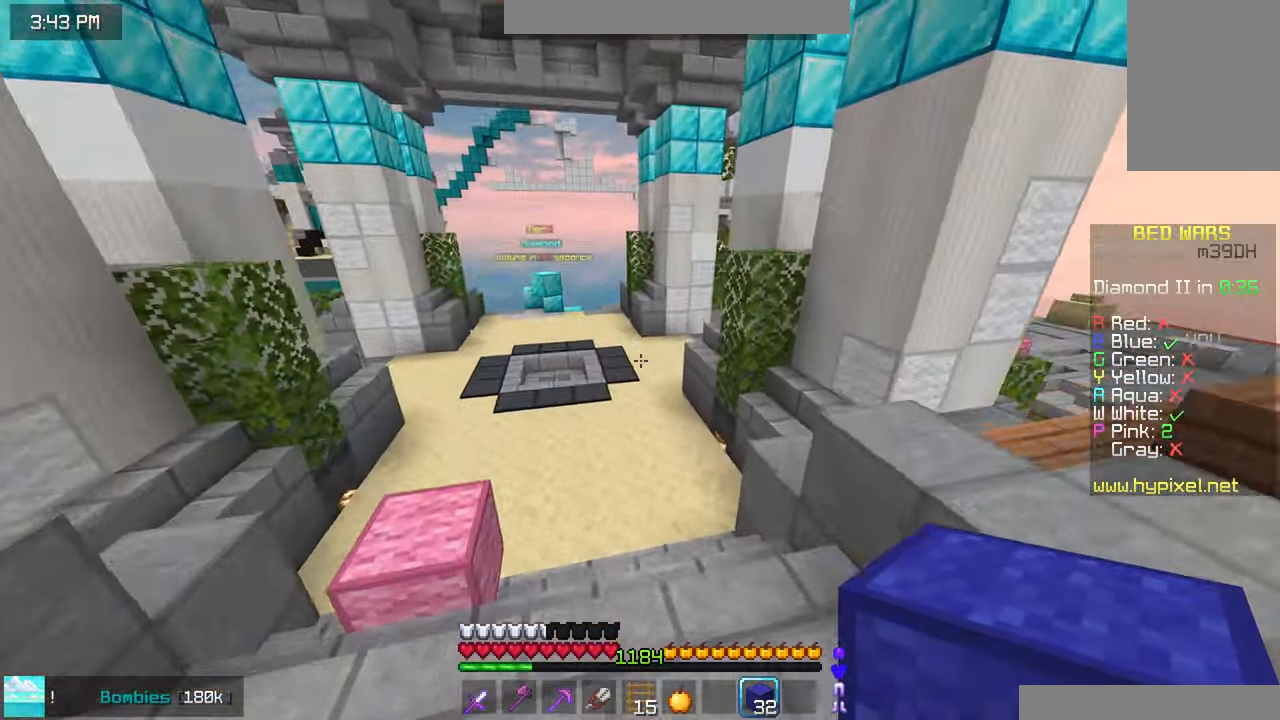
{"keys": ["right", "space", "up"], "mouse": [], "events": [[167, "right", "down"]]}
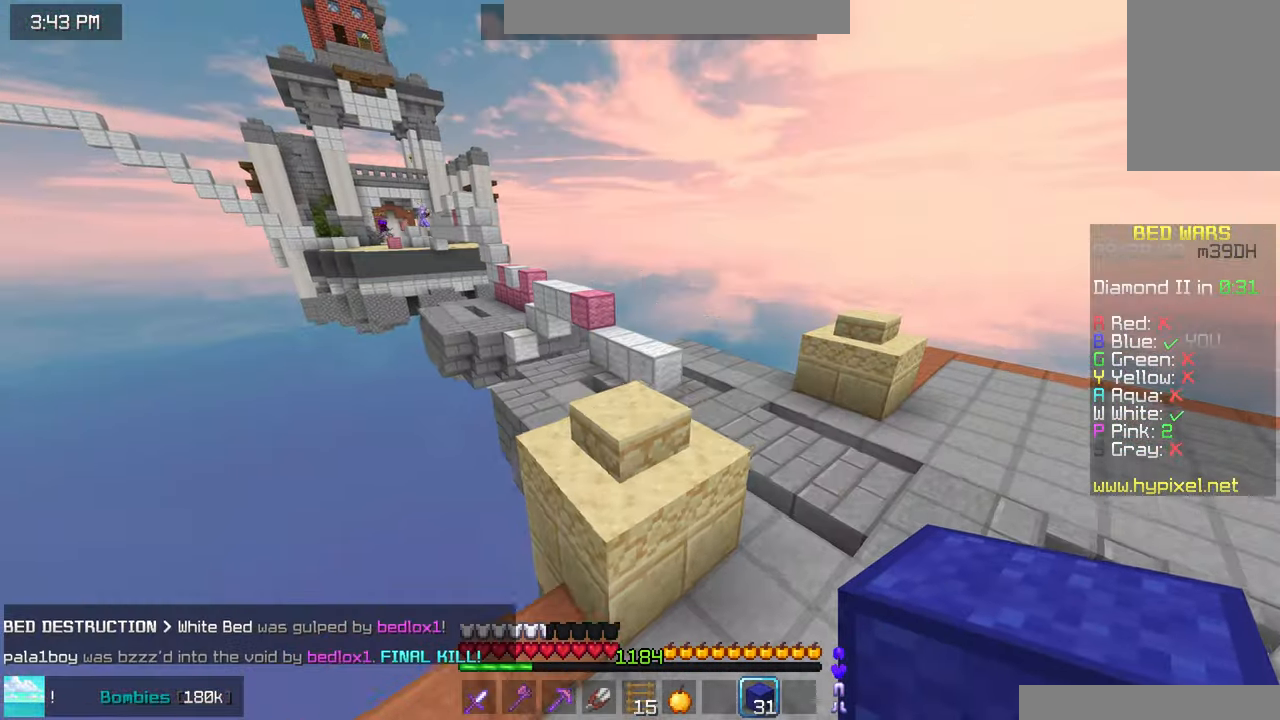
{"keys": ["right", "space", "up"], "mouse": [], "events": []}
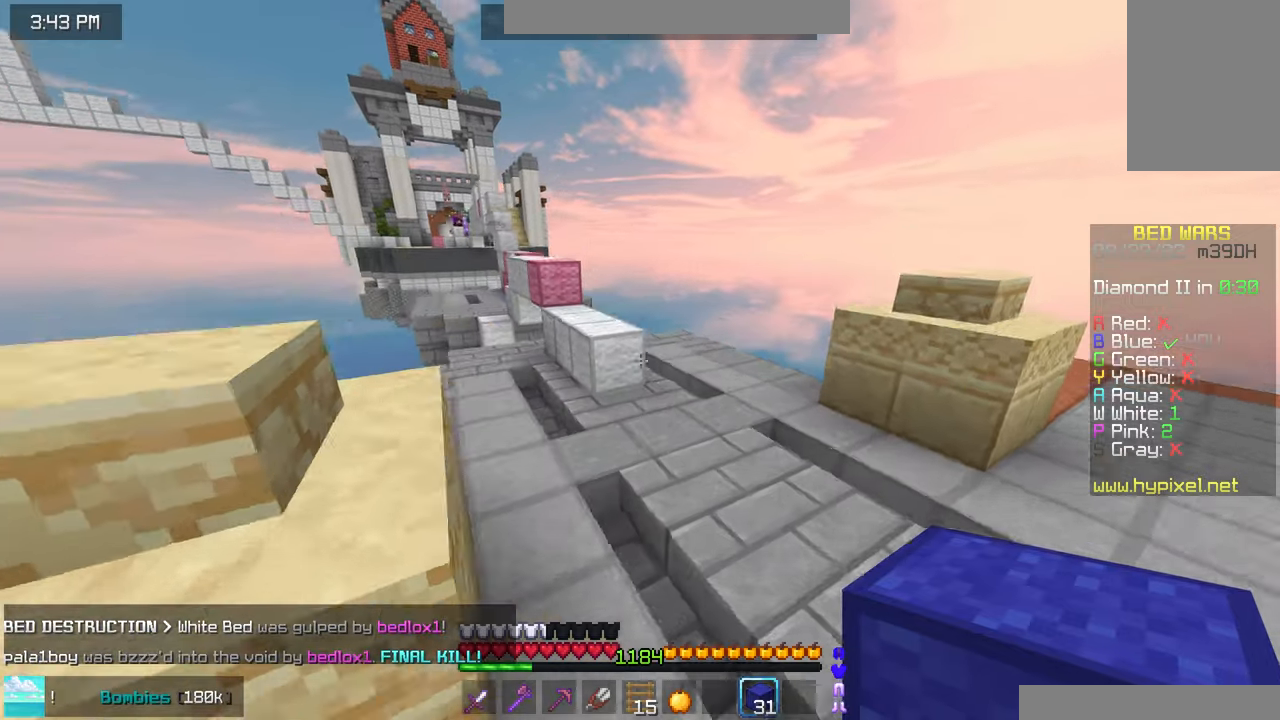
{"keys": ["up"], "mouse": [], "events": [[50, "right", "up"], [67, "space", "up"]]}
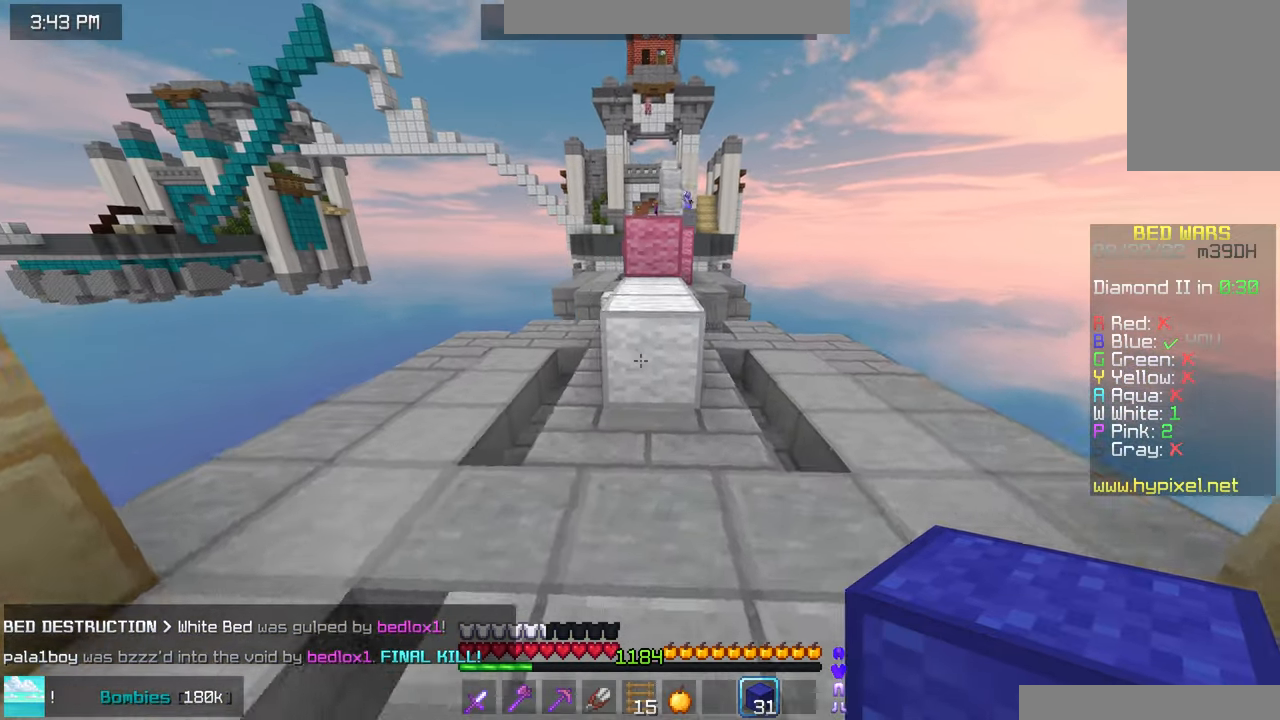
{"keys": ["up"], "mouse": [], "events": [[150, "space", "down"], [334, "space", "up"]]}
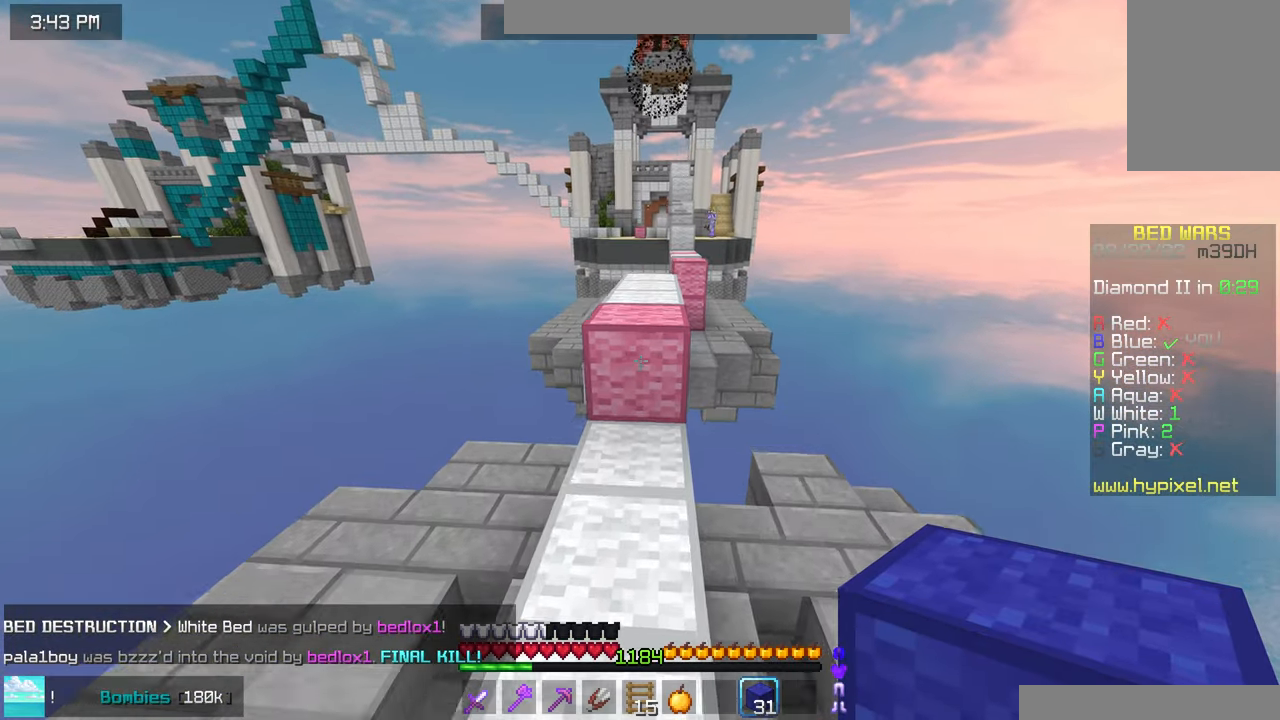
{"keys": ["up"], "mouse": [], "events": [[67, "space", "down"], [334, "space", "up"]]}
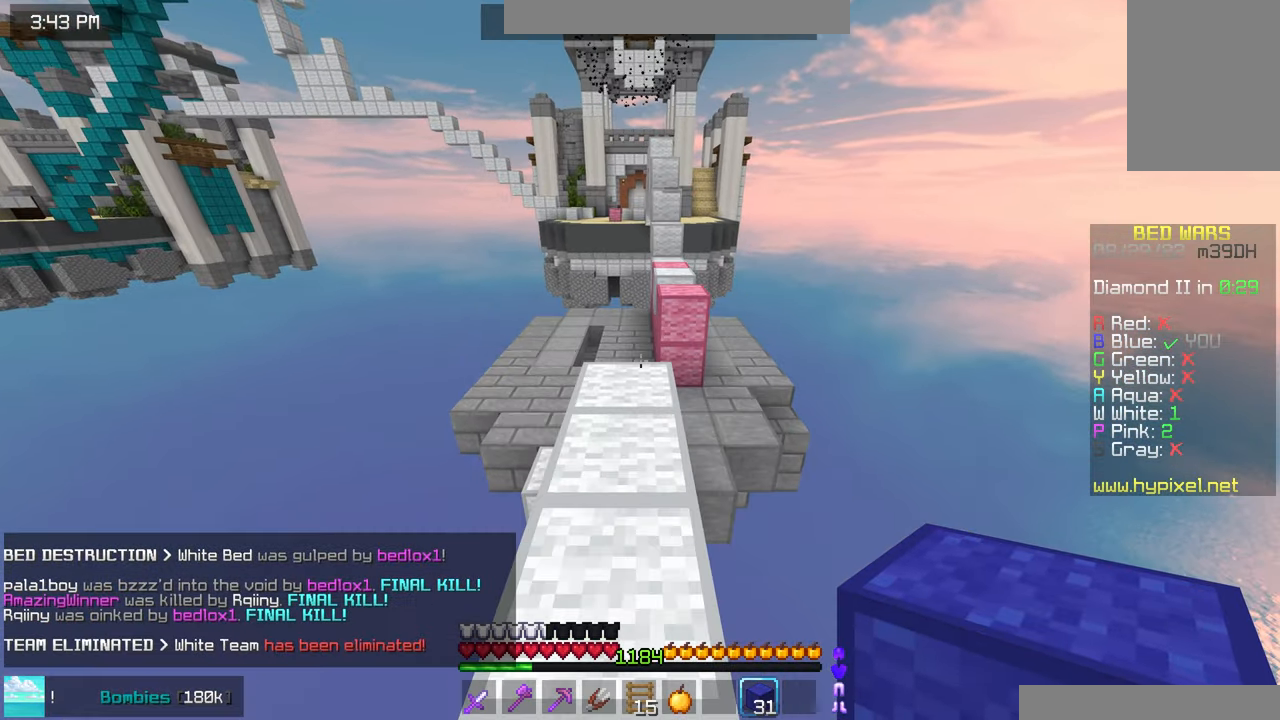
{"keys": ["up"], "mouse": [], "events": []}
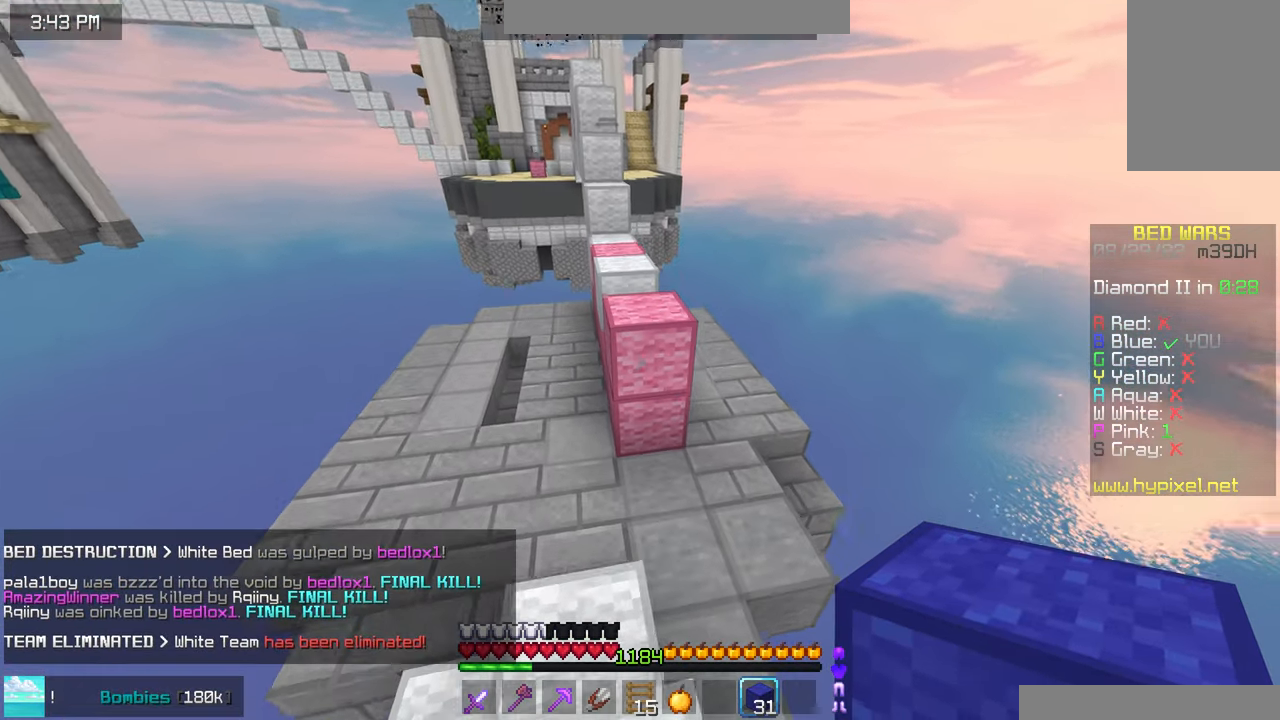
{"keys": ["up"], "mouse": [], "events": [[50, "mouse_right", "down"], [84, "space", "down"], [150, "mouse_right", "up"], [350, "space", "up"]]}
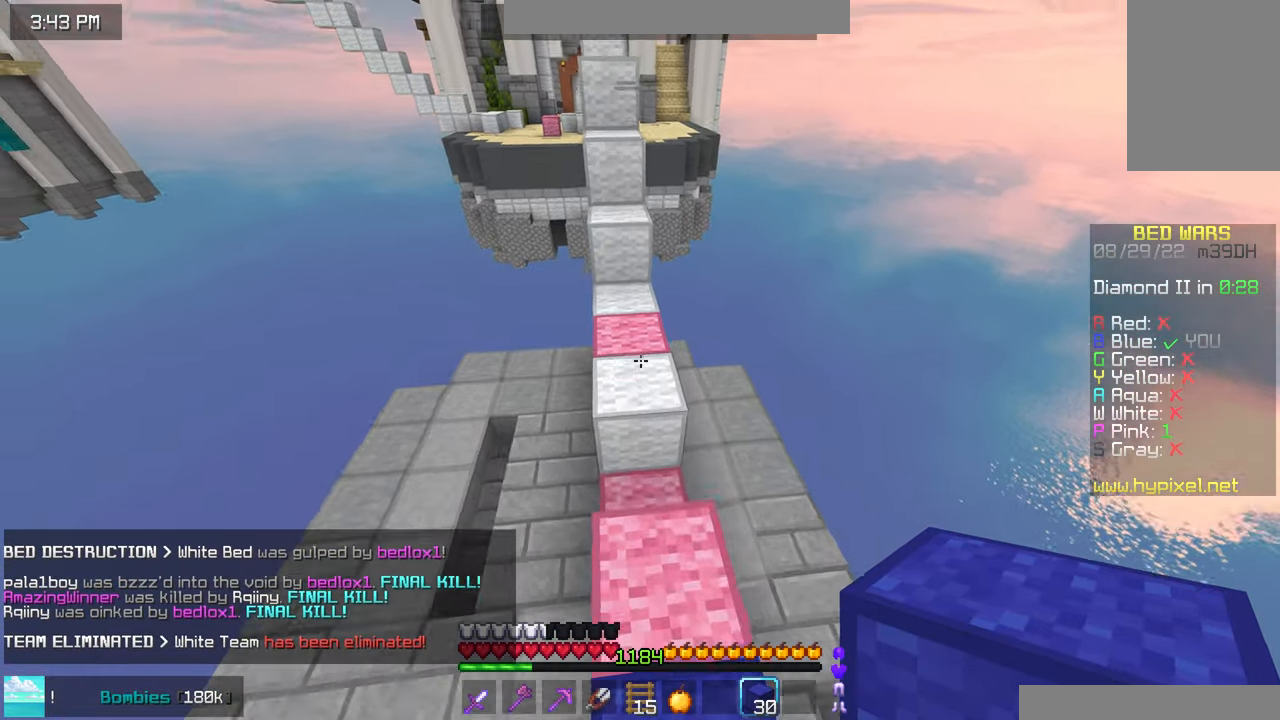
{"keys": ["up"], "mouse": ["right"], "events": [[117, "mouse_right", "down"], [134, "space", "down"], [484, "space", "up"]]}
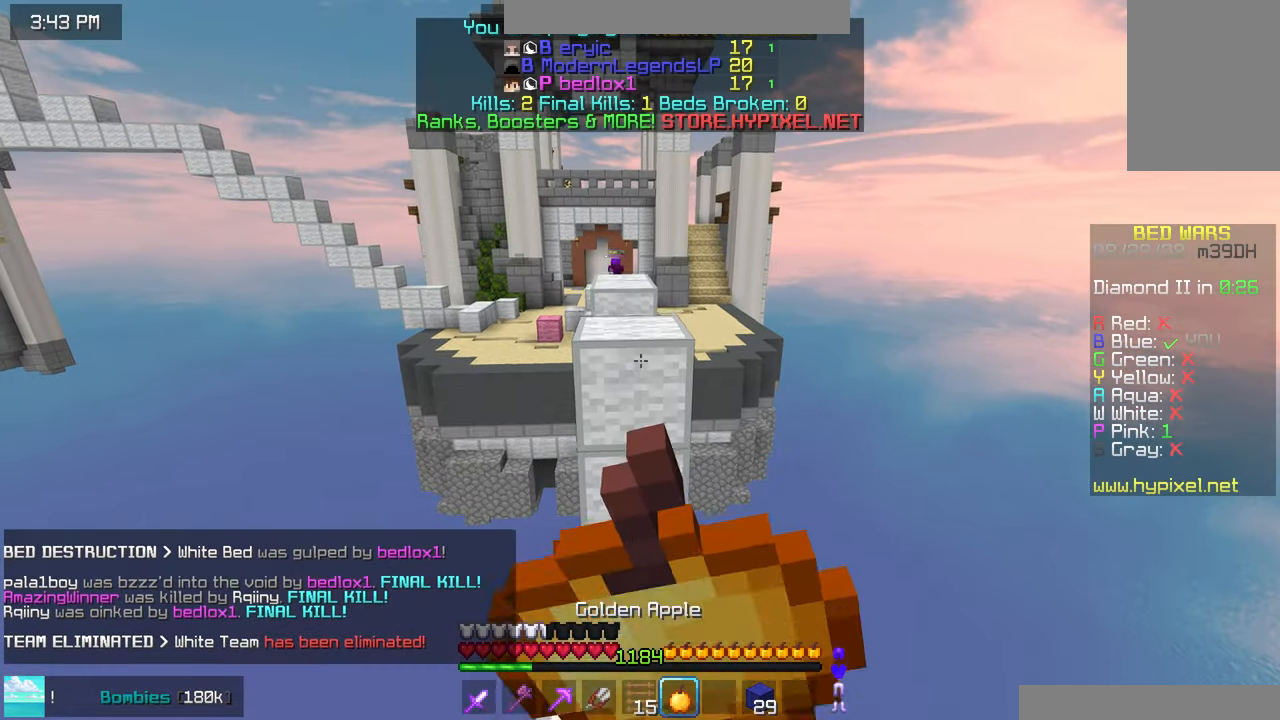
{"keys": ["space", "up"], "mouse": [], "events": [[84, "mouse_right", "up"], [450, "space", "down"]]}
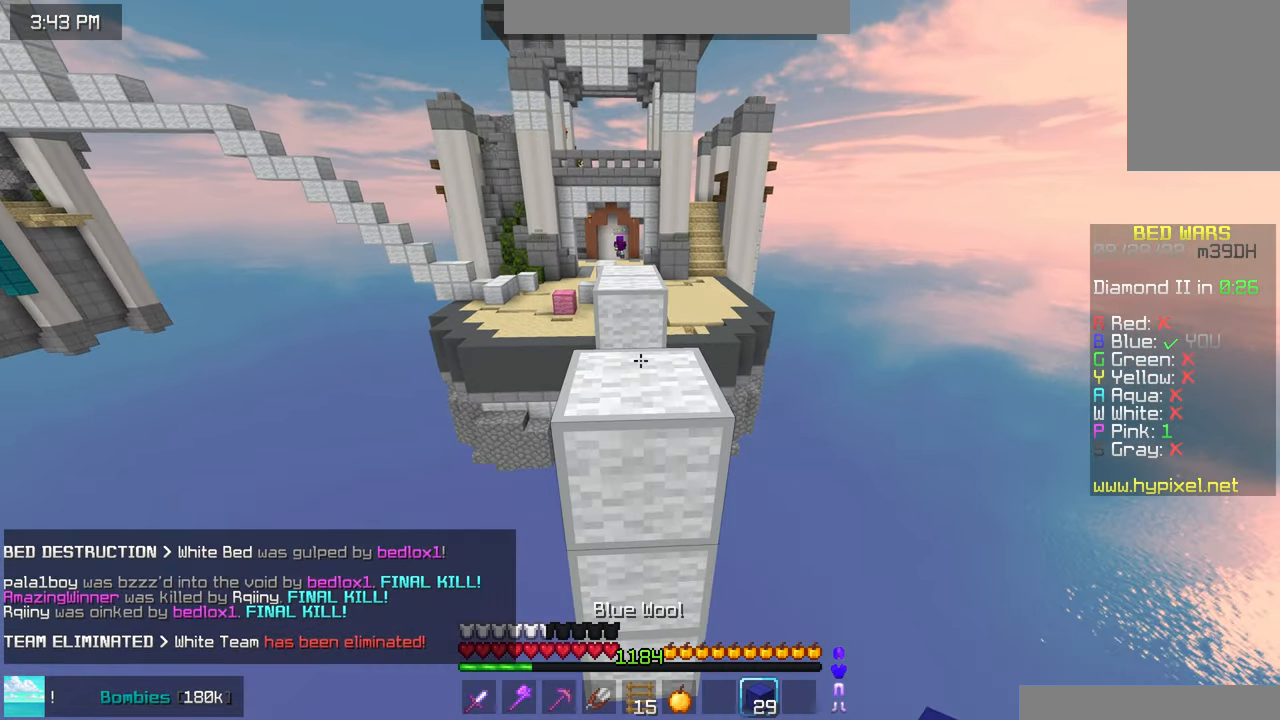
{"keys": ["space", "up"], "mouse": [], "events": [[134, "space", "up"], [284, "space", "down"]]}
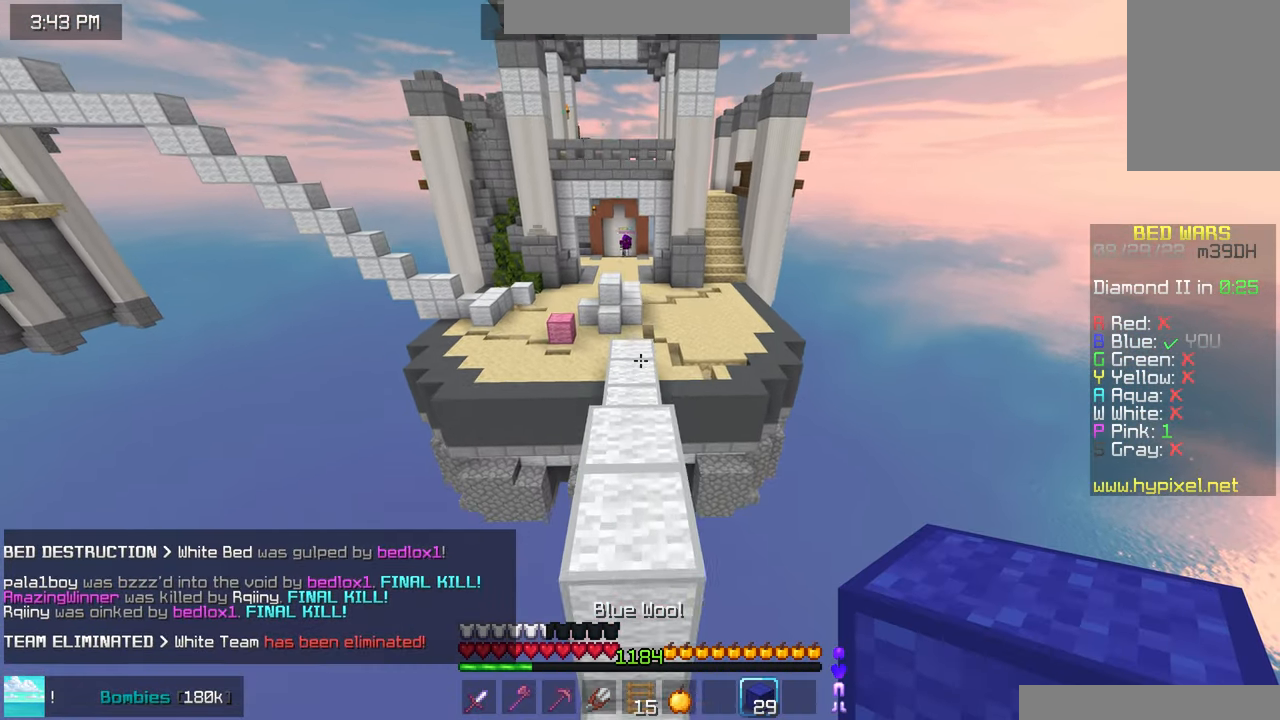
{"keys": ["space", "up"], "mouse": [], "events": []}
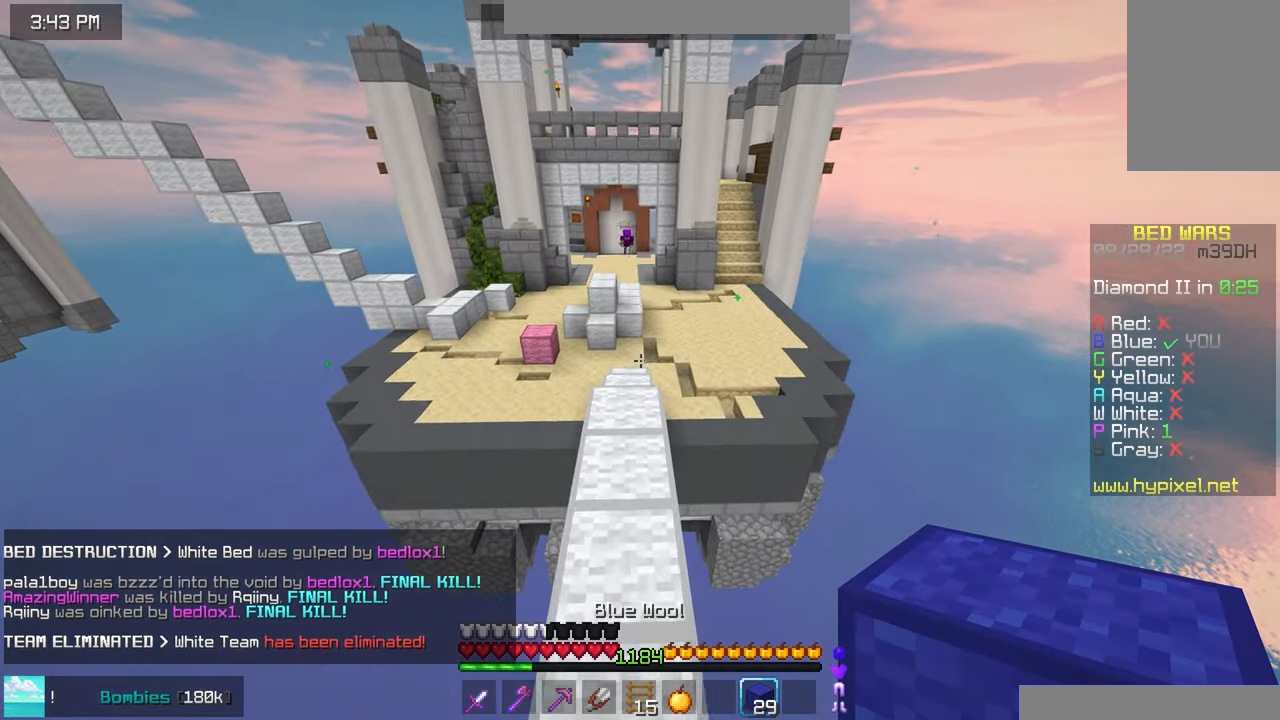
{"keys": ["space", "up"], "mouse": [], "events": []}
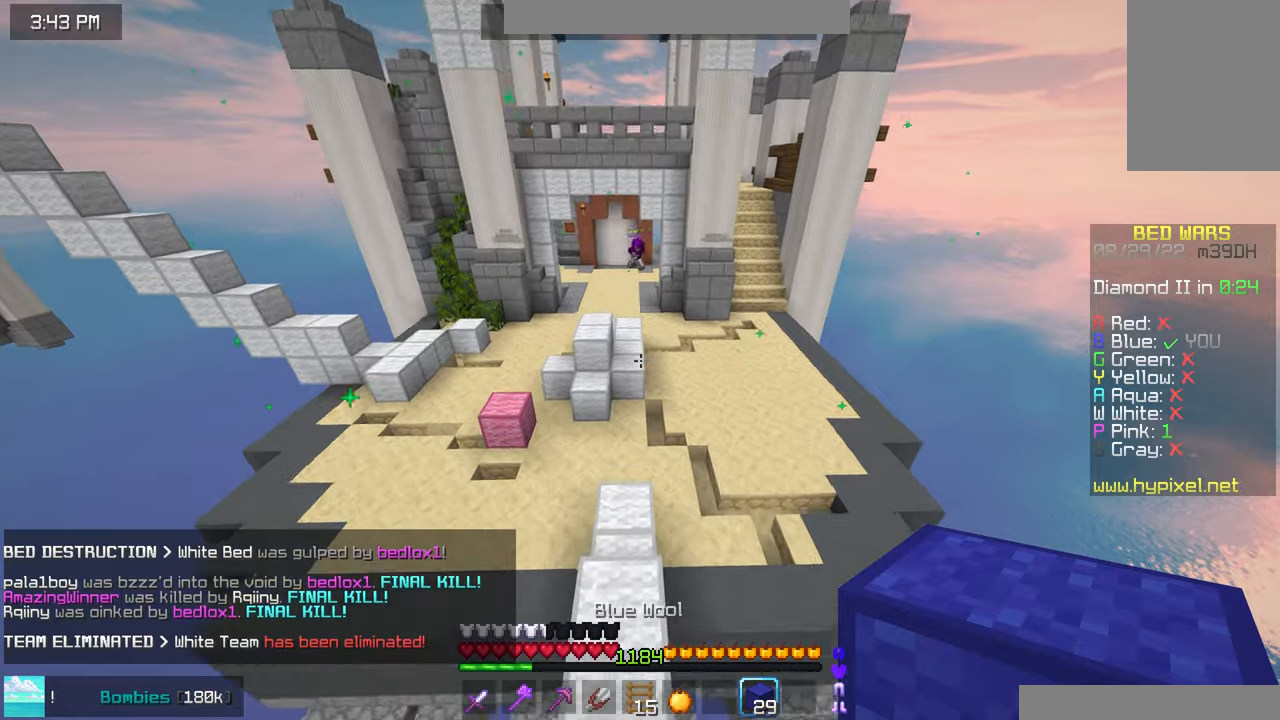
{"keys": ["space", "up"], "mouse": [], "events": []}
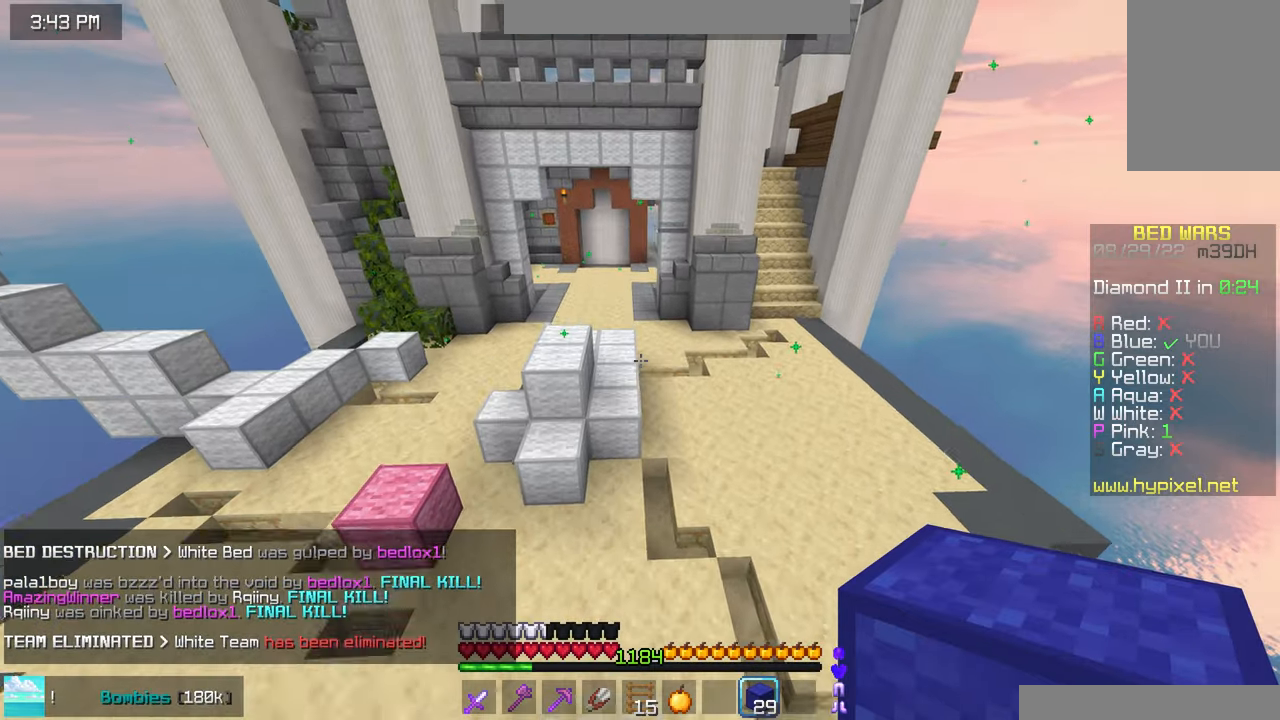
{"keys": ["left", "up"], "mouse": ["left"], "events": [[333, "left", "down"], [333, "mouse_left", "down"], [333, "space", "up"]]}
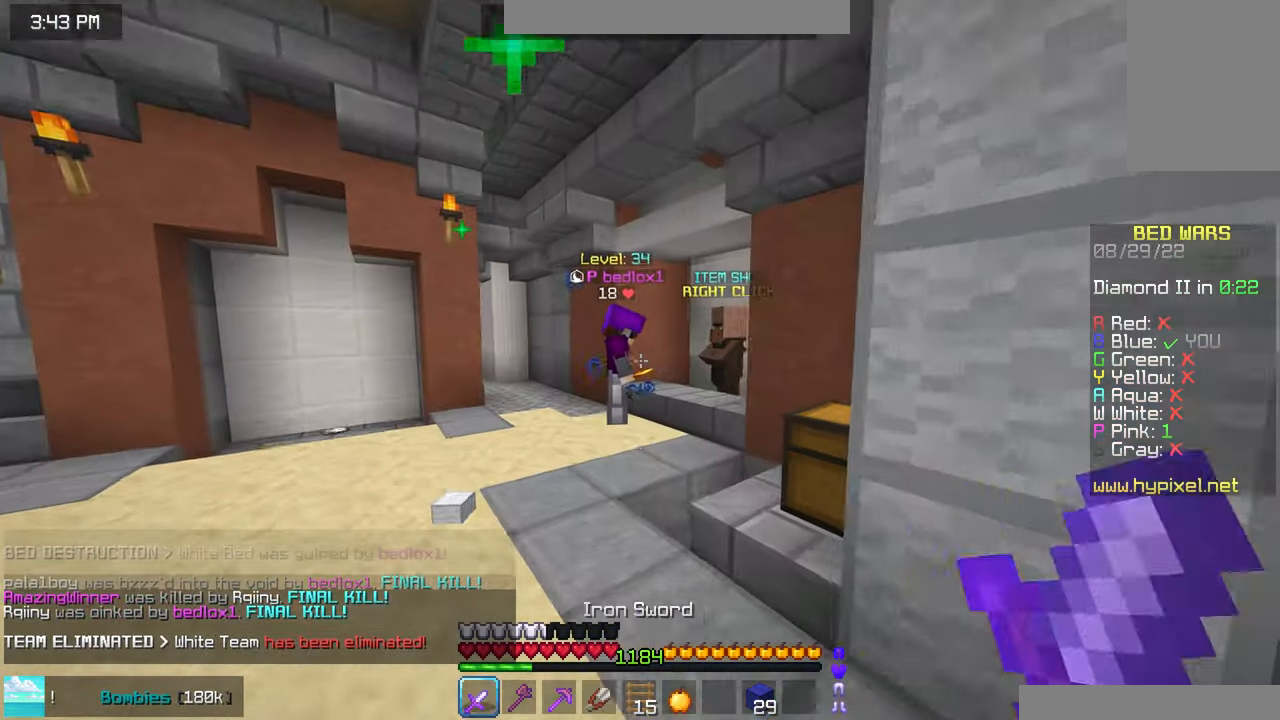
{"keys": ["right", "up"], "mouse": ["left"], "events": [[166, "left", "up"], [183, "right", "down"]]}
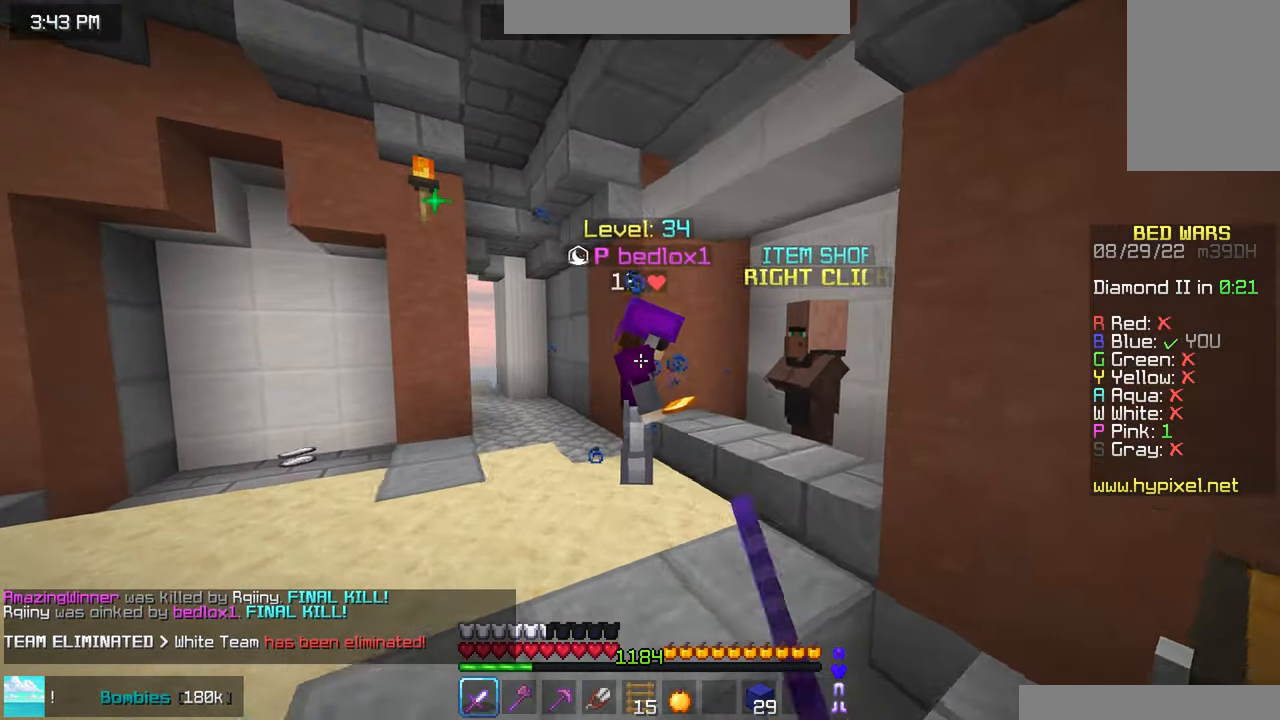
{"keys": ["left"], "mouse": ["left"], "events": [[100, "left", "down"], [166, "right", "up"], [216, "mouse_right", "down"], [283, "mouse_right", "up"], [350, "mouse_right", "down"], [366, "mouse_left", "up"], [416, "mouse_right", "up"], [433, "up", "up"], [450, "mouse_left", "down"]]}
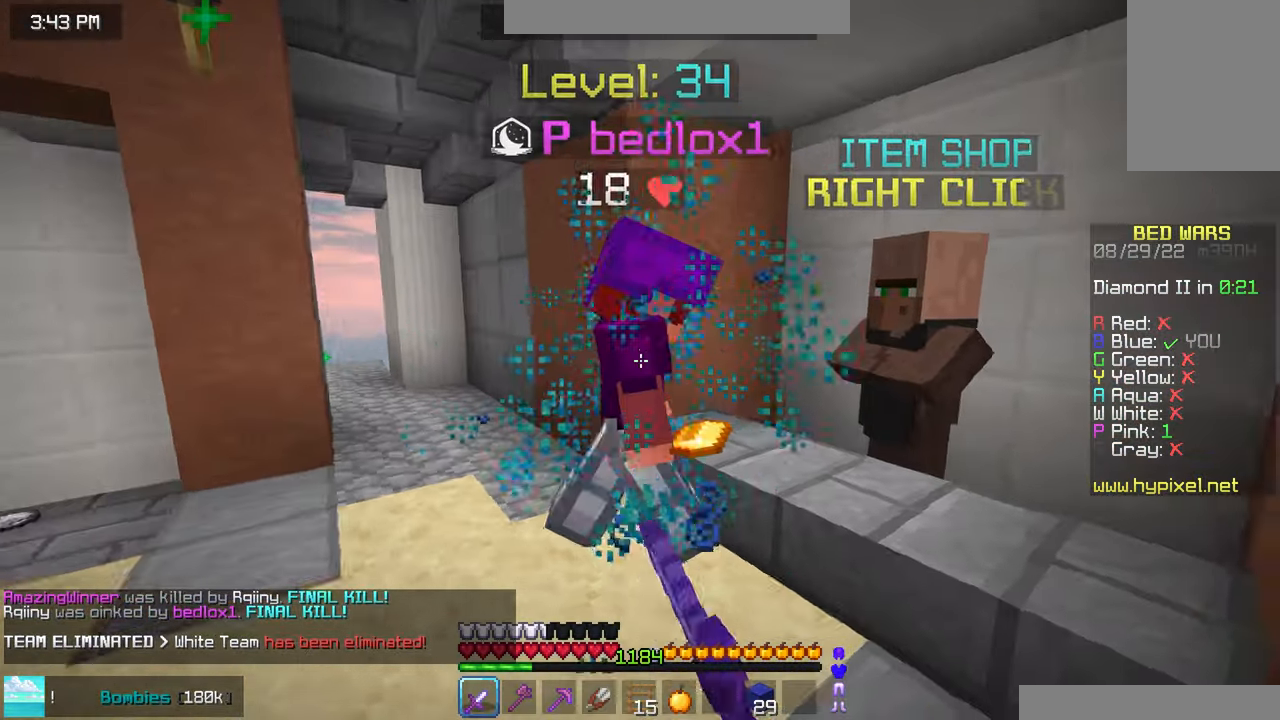
{"keys": ["left", "up"], "mouse": ["left"], "events": [[33, "up", "down"], [366, "mouse_left", "up"], [383, "up", "up"], [400, "mouse_left", "down"], [483, "up", "down"]]}
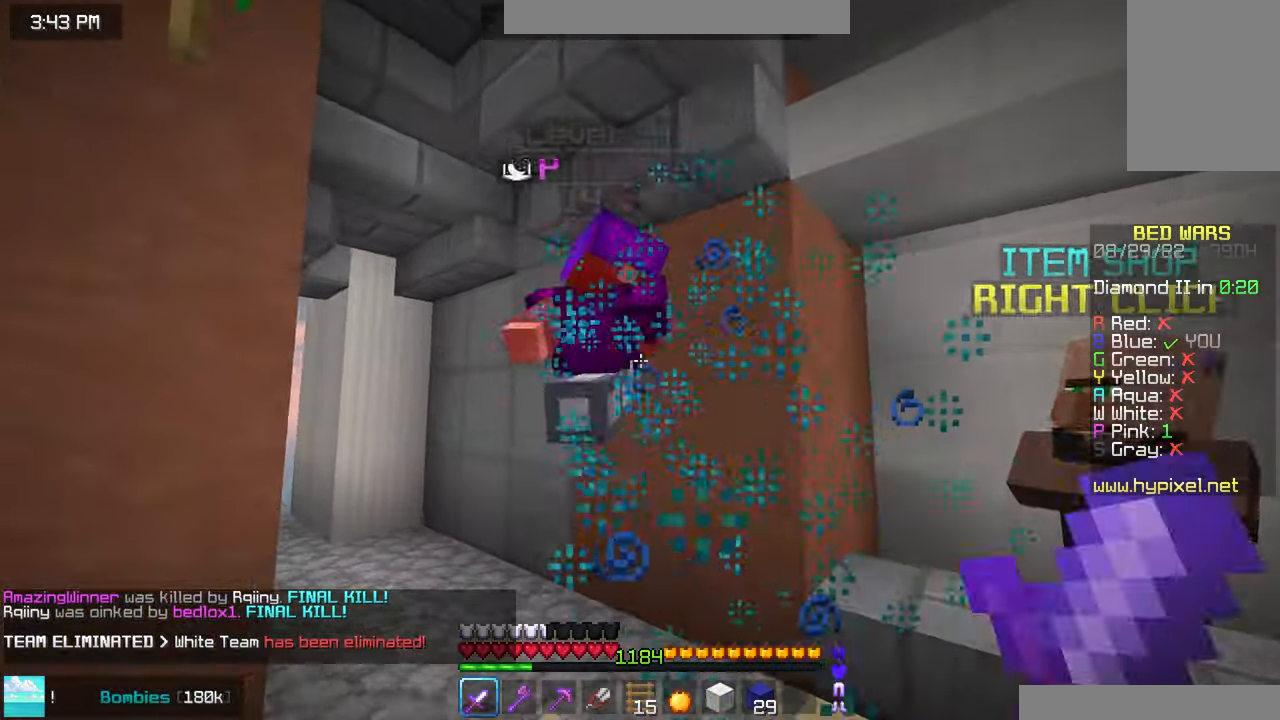
{"keys": ["left", "up"], "mouse": ["left"], "events": [[16, "mouse_left", "up"], [83, "mouse_left", "down"], [133, "space", "down"], [150, "left", "up"], [333, "mouse_left", "up"], [366, "space", "up"], [400, "mouse_left", "down"], [400, "up", "up"], [466, "left", "down"], [466, "up", "down"]]}
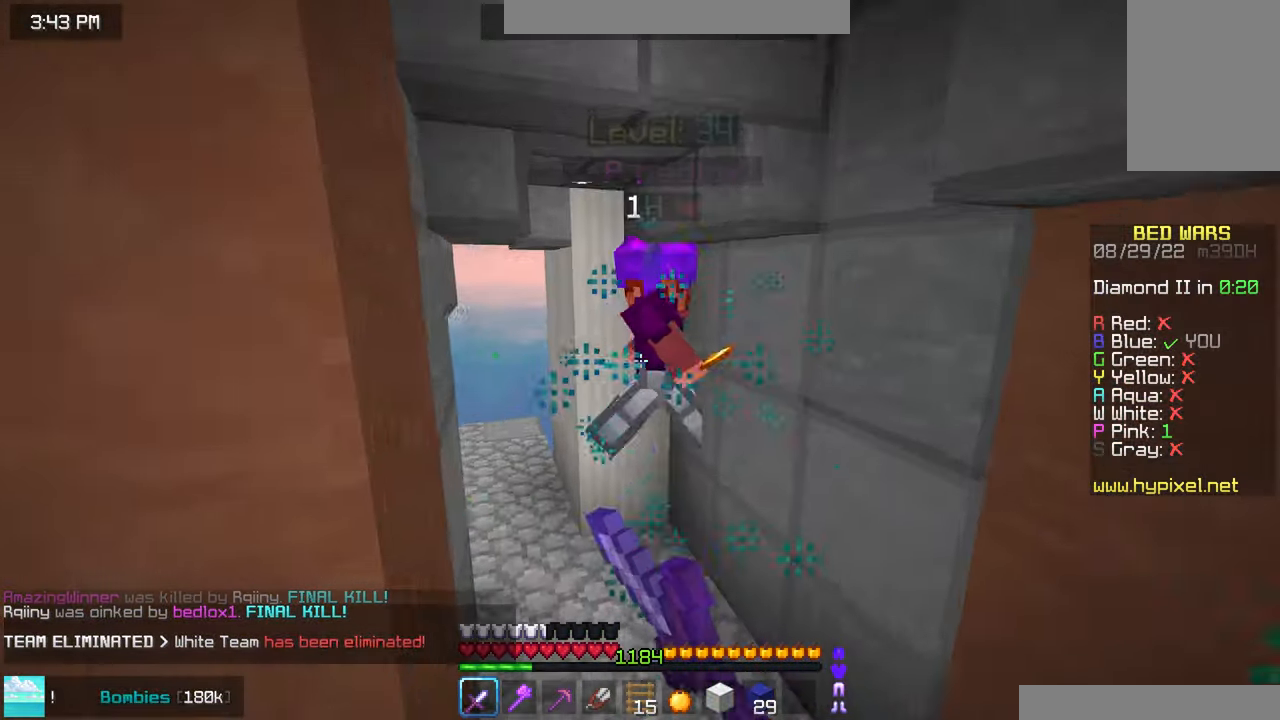
{"keys": ["left"], "mouse": ["left"], "events": [[16, "left", "up"], [183, "left", "down"], [300, "space", "down"], [450, "up", "up"], [483, "space", "up"]]}
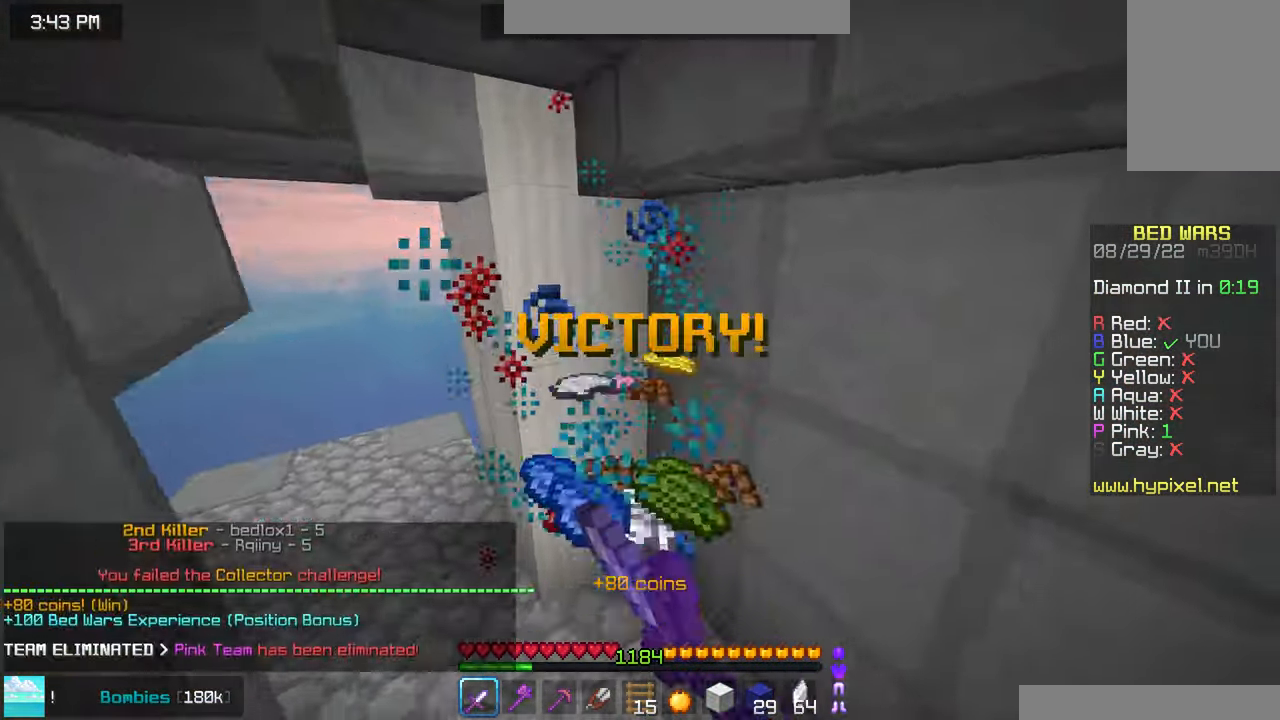
{"keys": ["left", "up"], "mouse": [], "events": [[66, "mouse_left", "up"], [66, "space", "down"], [133, "mouse_left", "down"], [183, "space", "up"], [250, "mouse_left", "up"], [383, "up", "down"]]}
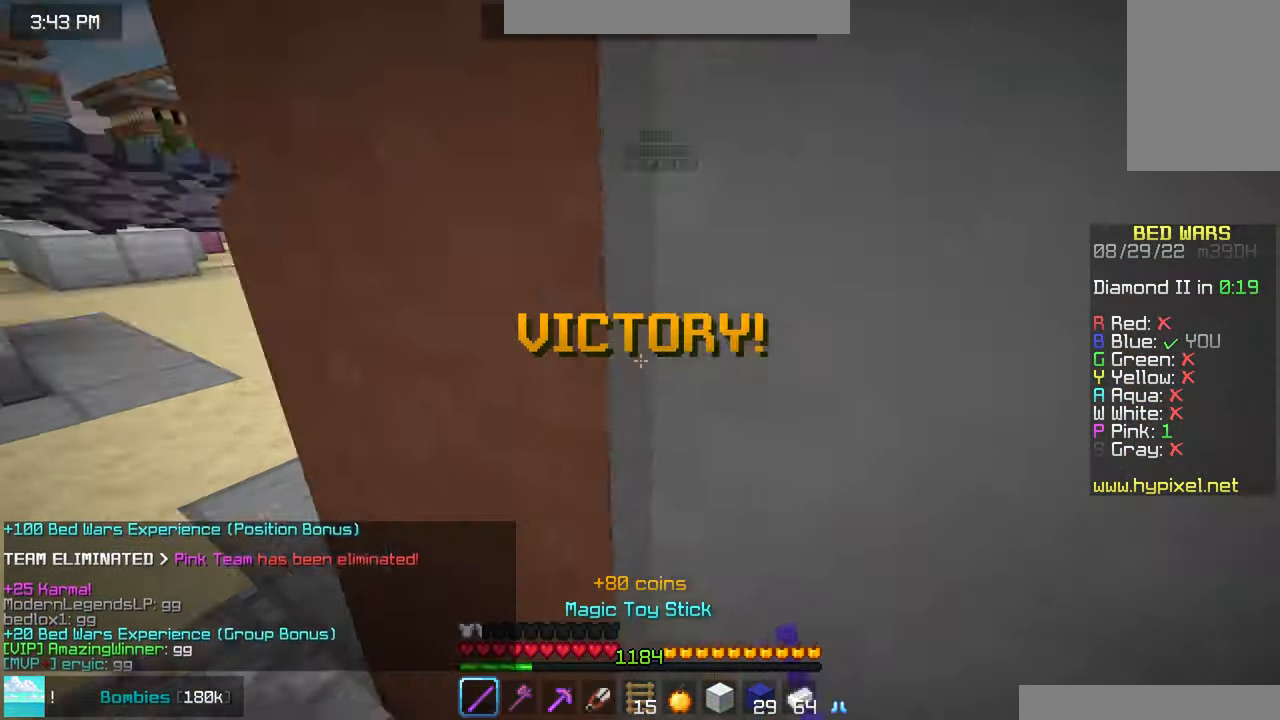
{"keys": ["space", "up"], "mouse": [], "events": [[483, "left", "up"], [483, "space", "down"]]}
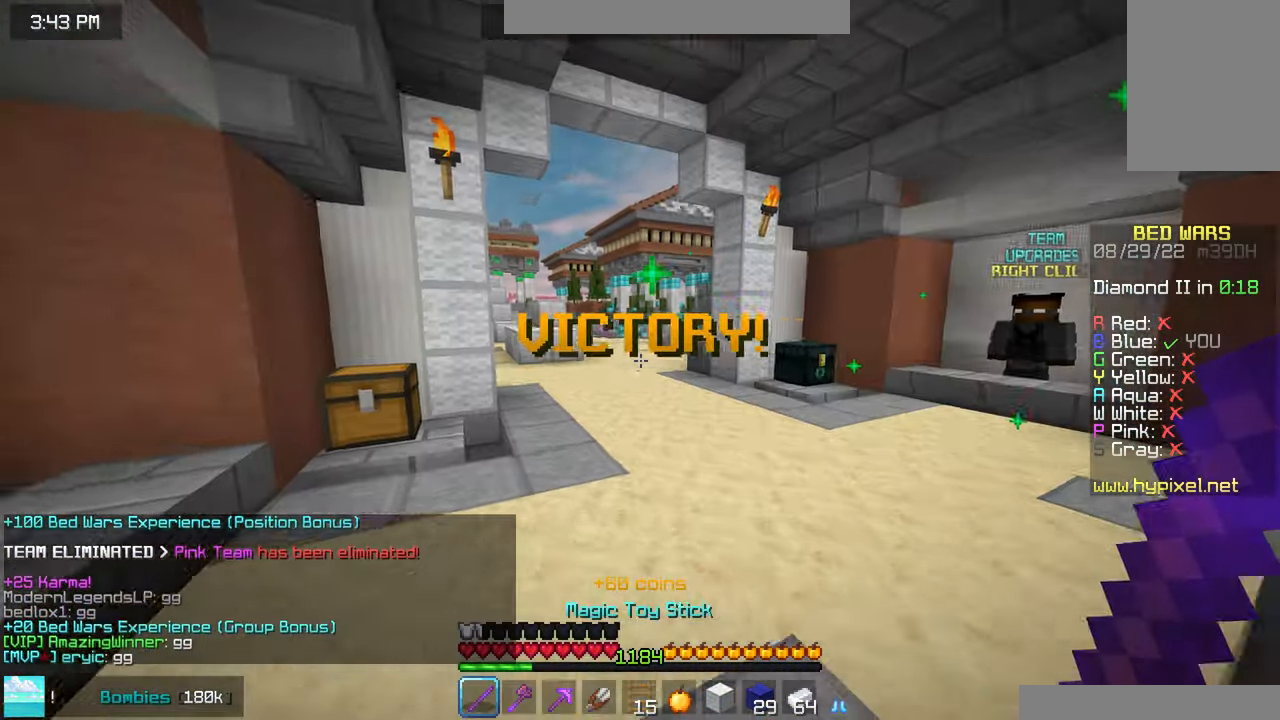
{"keys": ["space", "up"], "mouse": [], "events": []}
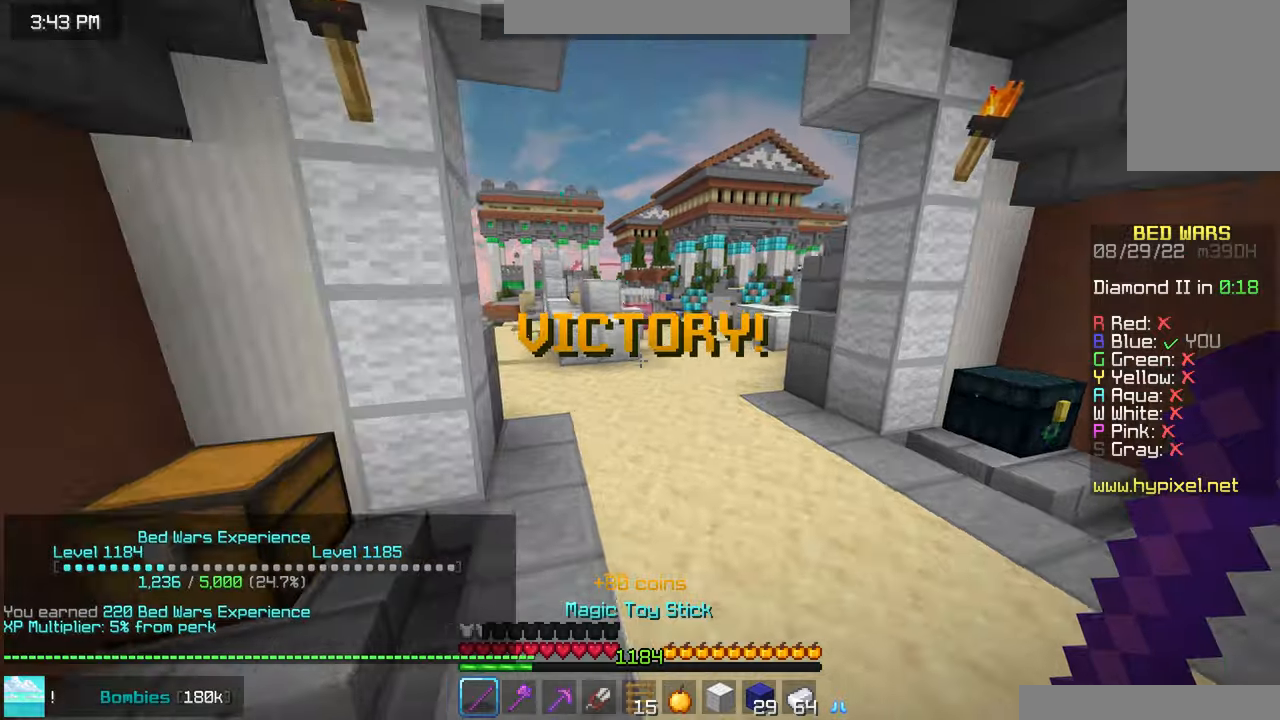
{"keys": ["space", "up"], "mouse": [], "events": []}
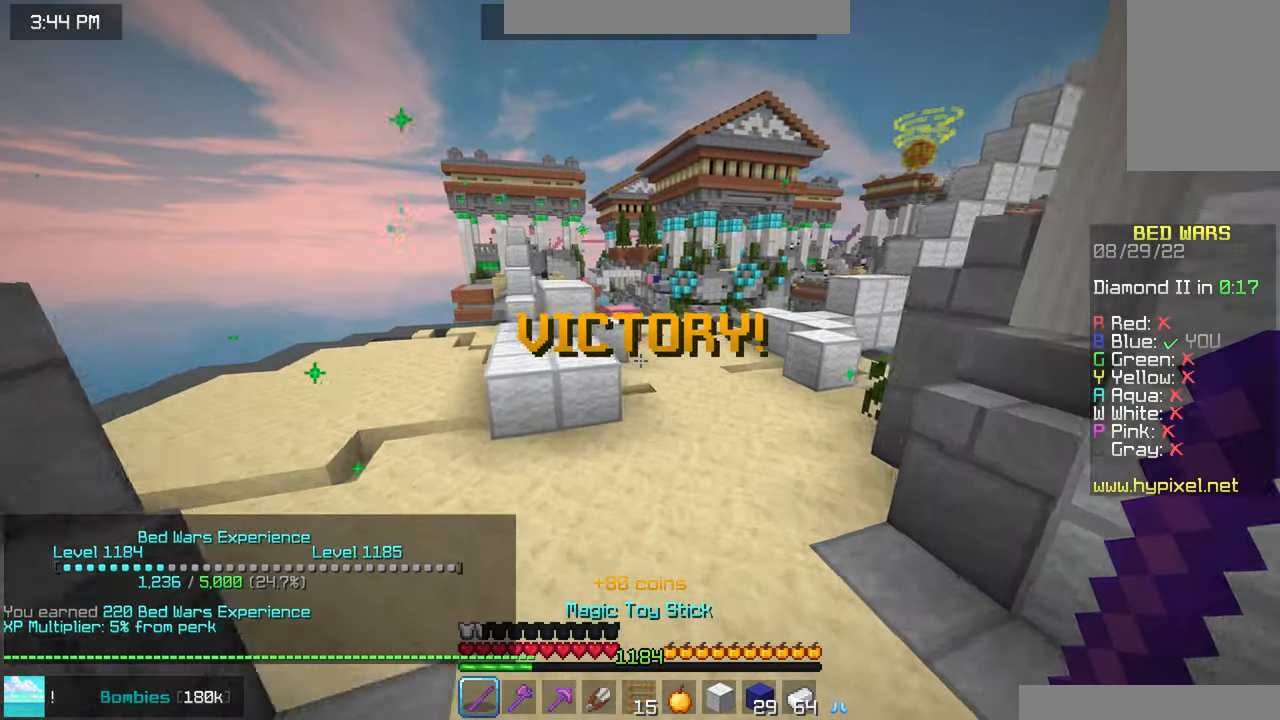
{"keys": ["space", "up"], "mouse": [], "events": []}
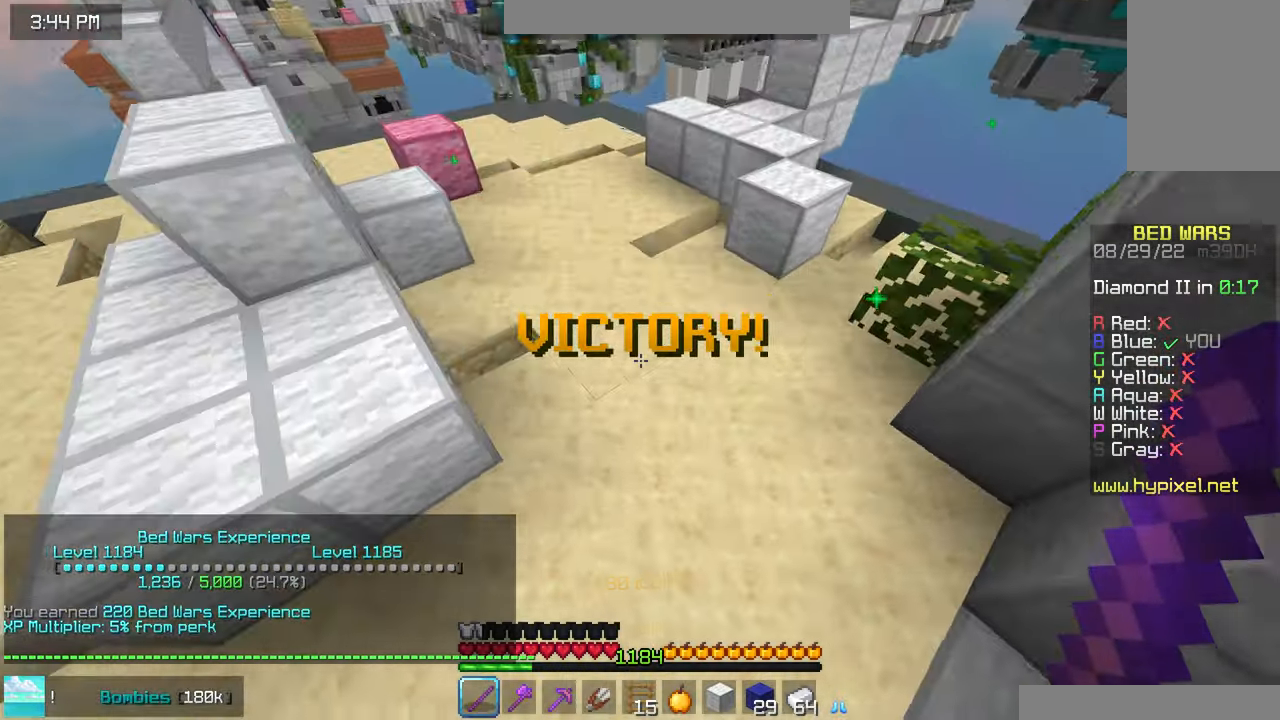
{"keys": ["space", "up"], "mouse": [], "events": [[183, "mouse_left", "down"], [183, "mouse_right", "down"], [283, "mouse_right", "up"], [300, "mouse_left", "up"]]}
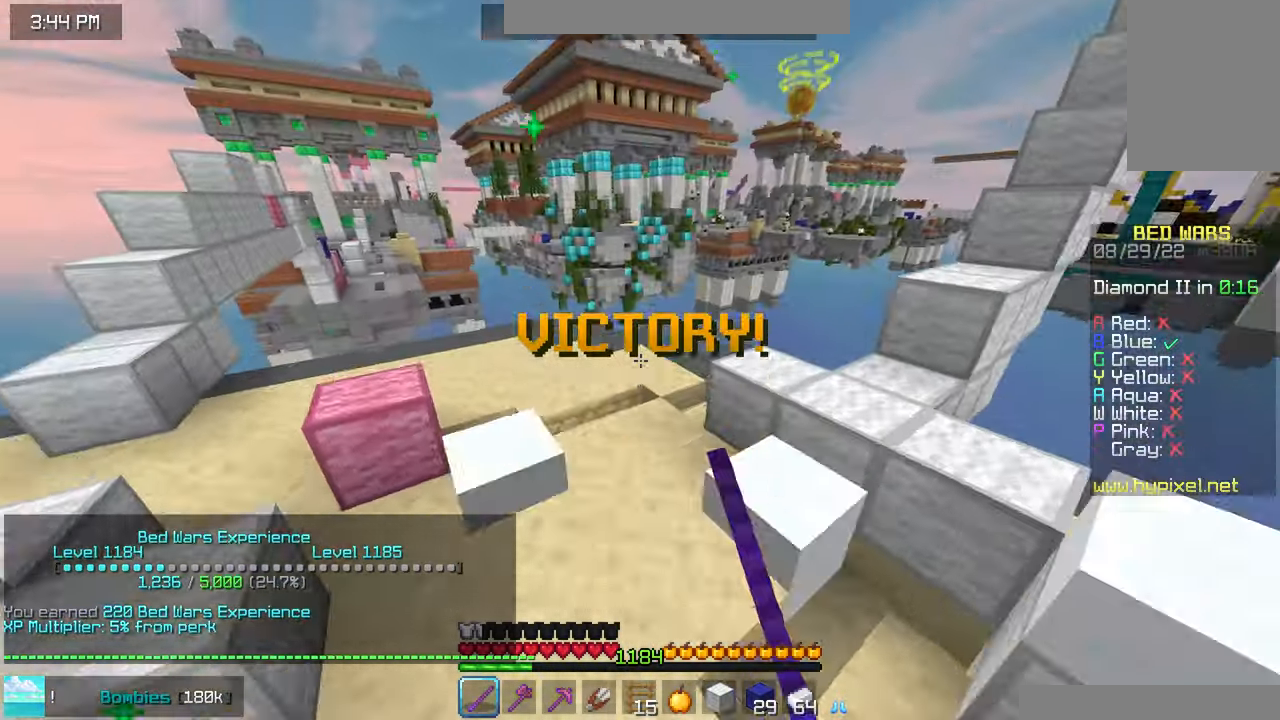
{"keys": ["space", "up"], "mouse": [], "events": []}